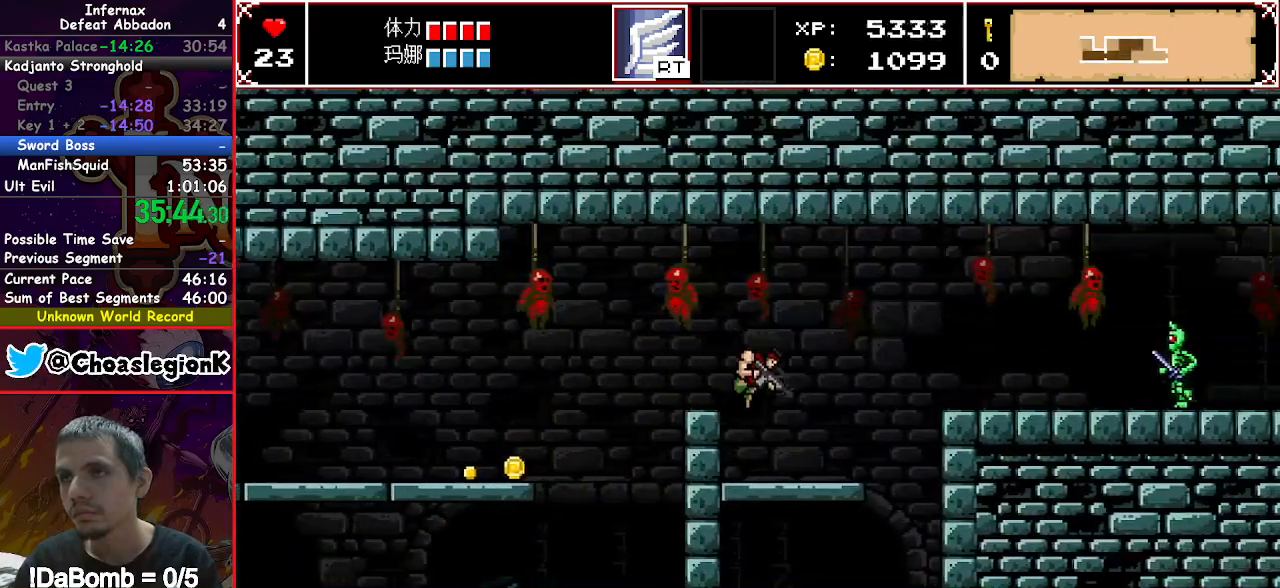
Gameplay with a controller (Xbox layout); each line is a JSON object with the inputs held at the frame after it. "events" lists button and stick changes between this image and that frame as [ms after this image, input, new state], when the widget could be followed in between. Not read: L3 R3 left_stick.
{"buttons": ["DPAD_DOWN"], "right_stick": "center", "events": [[17, "DPAD_RIGHT", "up"], [67, "DPAD_LEFT", "down"], [217, "DPAD_DOWN", "down"], [233, "DPAD_LEFT", "up"], [300, "Y", "down"], [367, "Y", "up"]]}
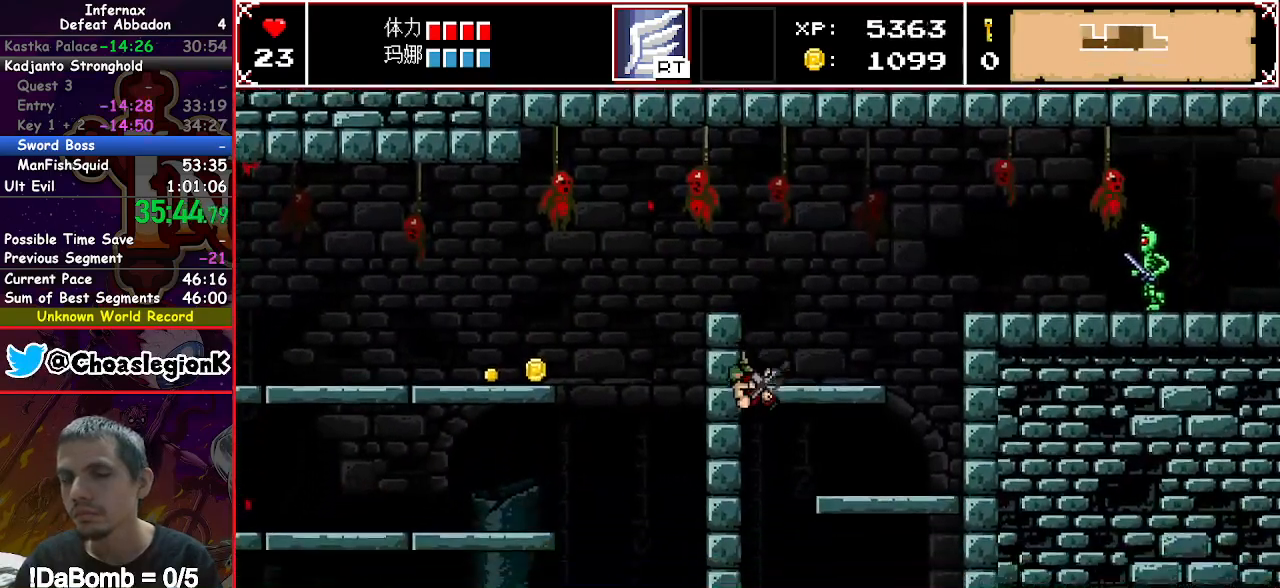
{"buttons": ["DPAD_DOWN"], "right_stick": "center", "events": []}
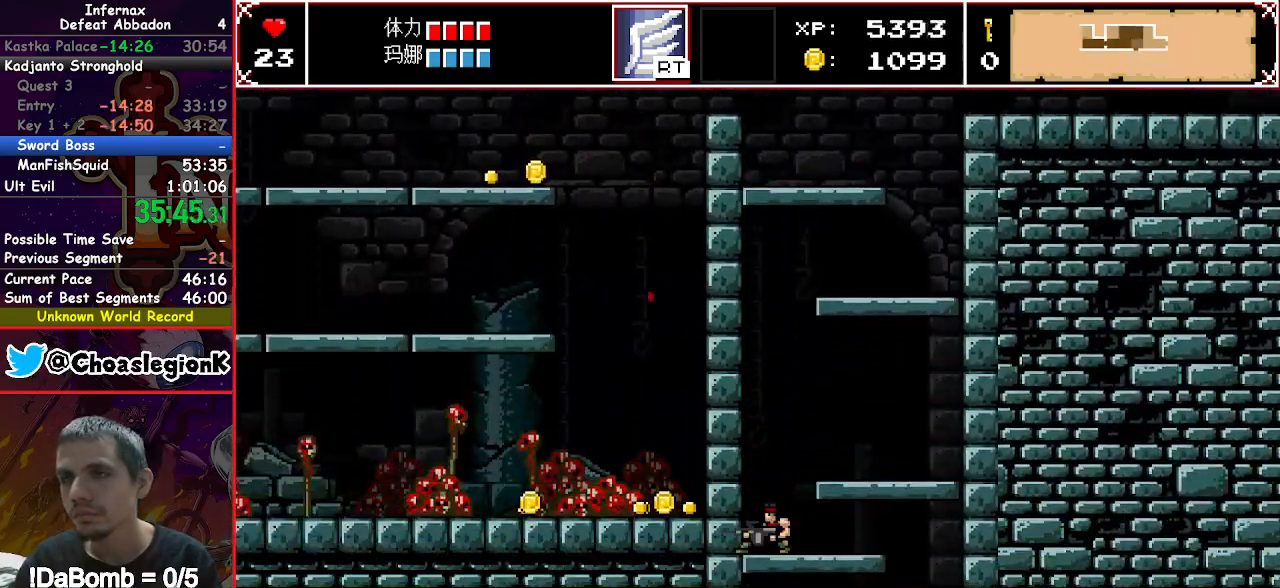
{"buttons": ["DPAD_LEFT"], "right_stick": "center", "events": [[33, "Y", "down"], [133, "Y", "up"], [217, "DPAD_DOWN", "up"], [217, "DPAD_LEFT", "down"]]}
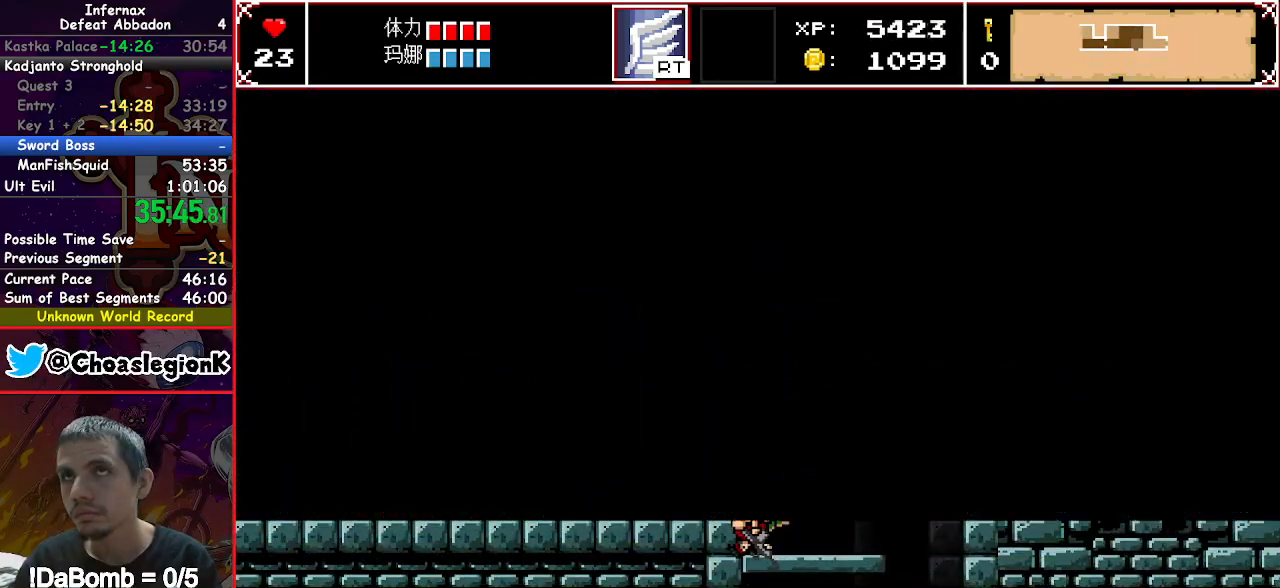
{"buttons": ["DPAD_LEFT"], "right_stick": "center", "events": []}
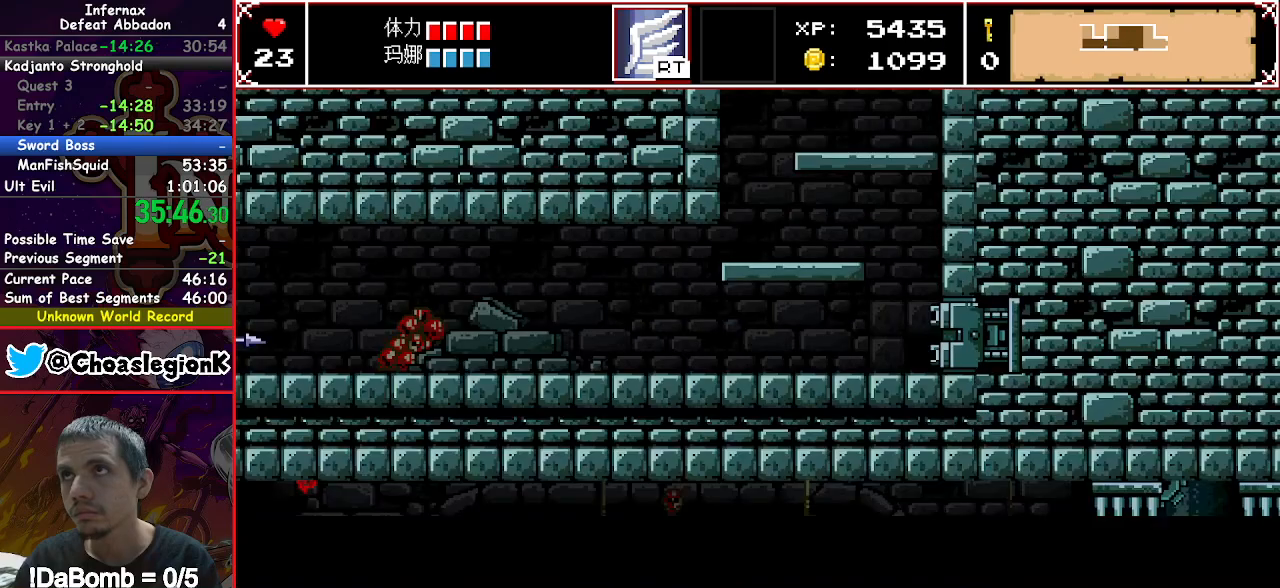
{"buttons": ["DPAD_DOWN"], "right_stick": "center", "events": [[333, "DPAD_LEFT", "up"], [367, "DPAD_DOWN", "down"]]}
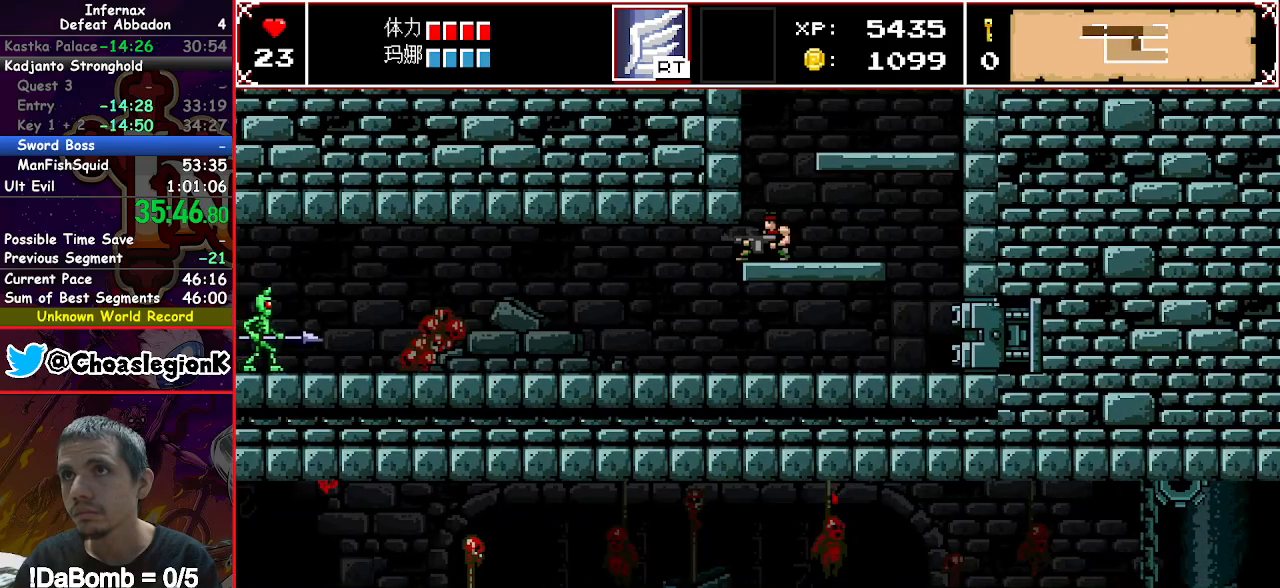
{"buttons": ["X", "DPAD_DOWN"], "right_stick": "center", "events": [[17, "Y", "down"], [117, "DPAD_DOWN", "up"], [117, "DPAD_LEFT", "down"], [117, "Y", "up"], [167, "X", "down"], [350, "DPAD_DOWN", "down"], [367, "DPAD_LEFT", "up"]]}
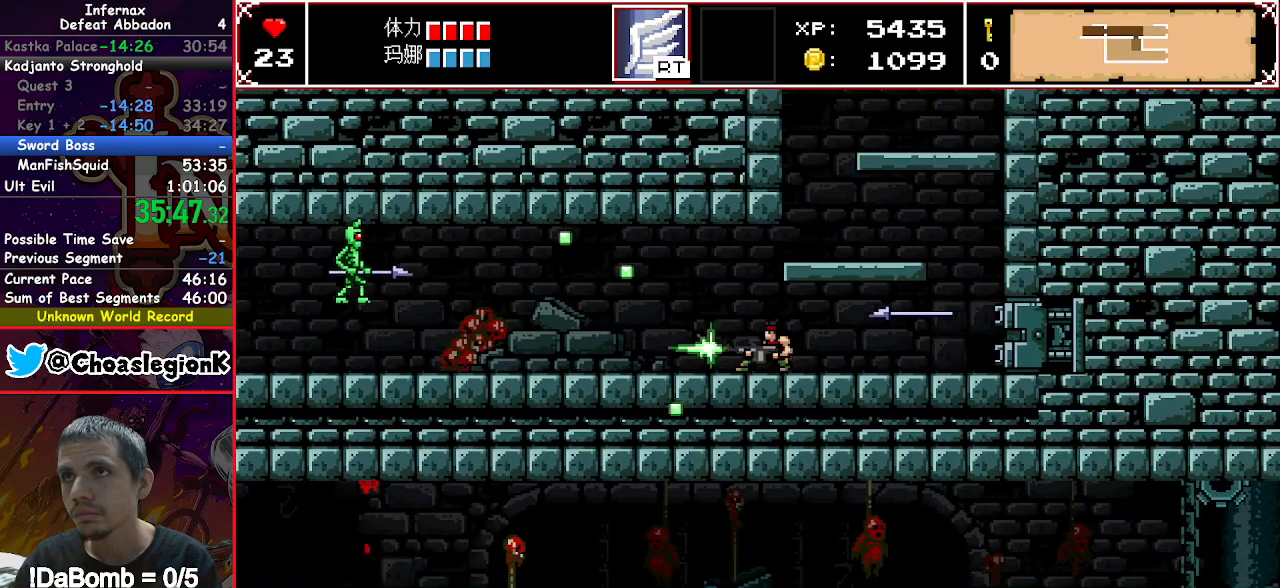
{"buttons": ["X", "DPAD_LEFT"], "right_stick": "center", "events": [[283, "DPAD_LEFT", "down"], [350, "DPAD_DOWN", "up"]]}
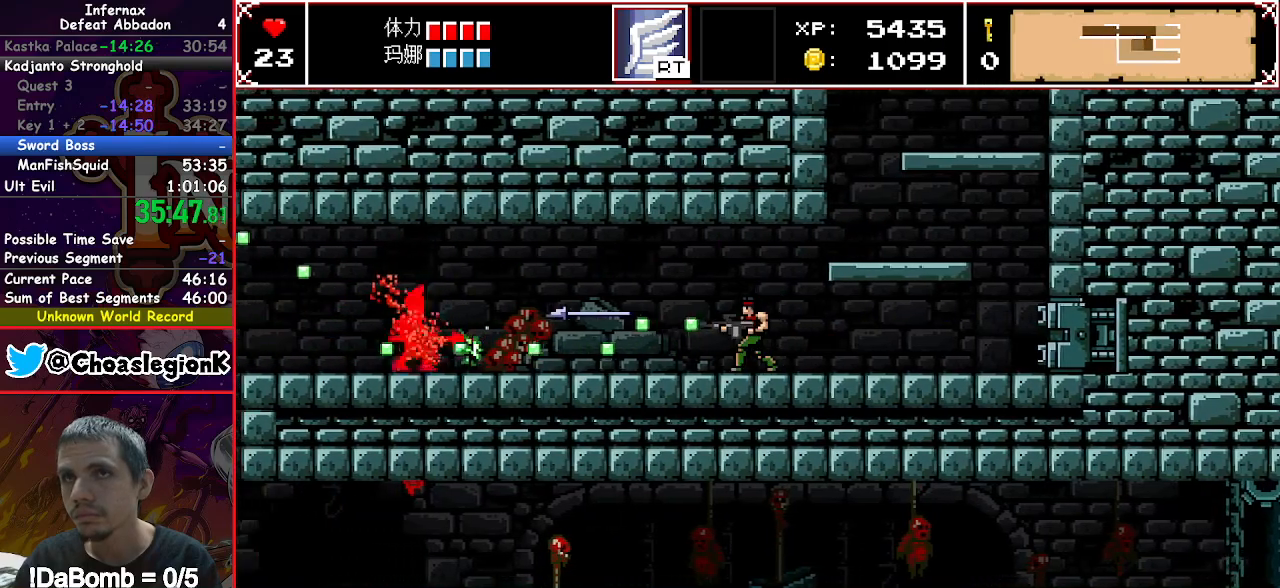
{"buttons": ["X", "DPAD_LEFT"], "right_stick": "center", "events": [[33, "Y", "down"], [150, "Y", "up"], [367, "right_stick", "left"], [467, "right_stick", "center"]]}
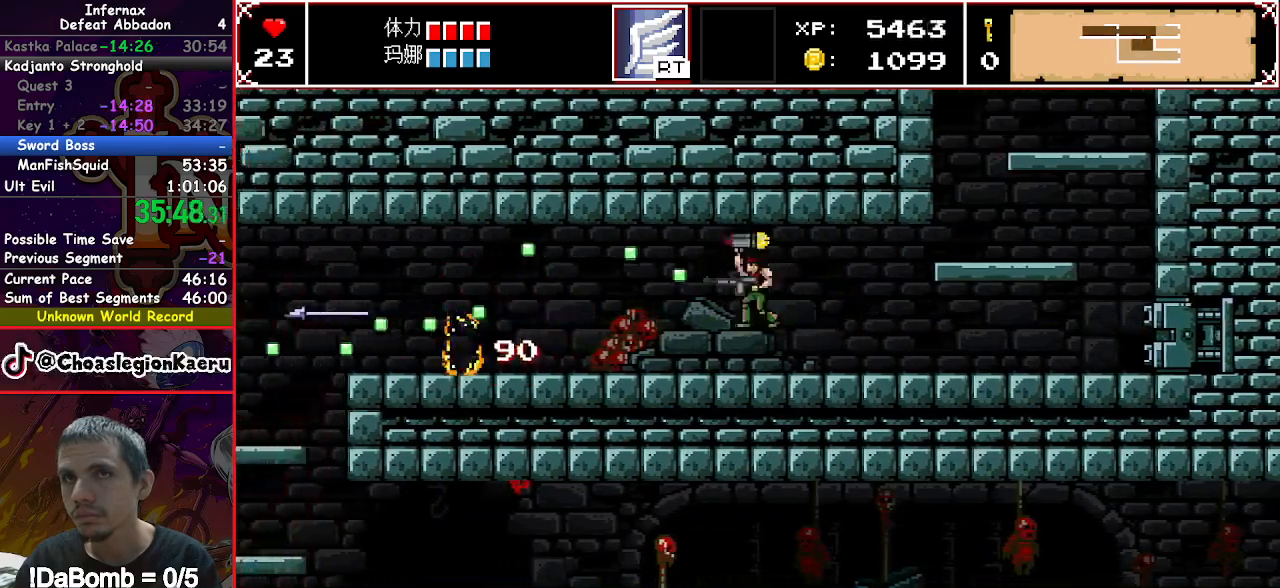
{"buttons": ["DPAD_LEFT"], "right_stick": "center", "events": [[83, "X", "up"]]}
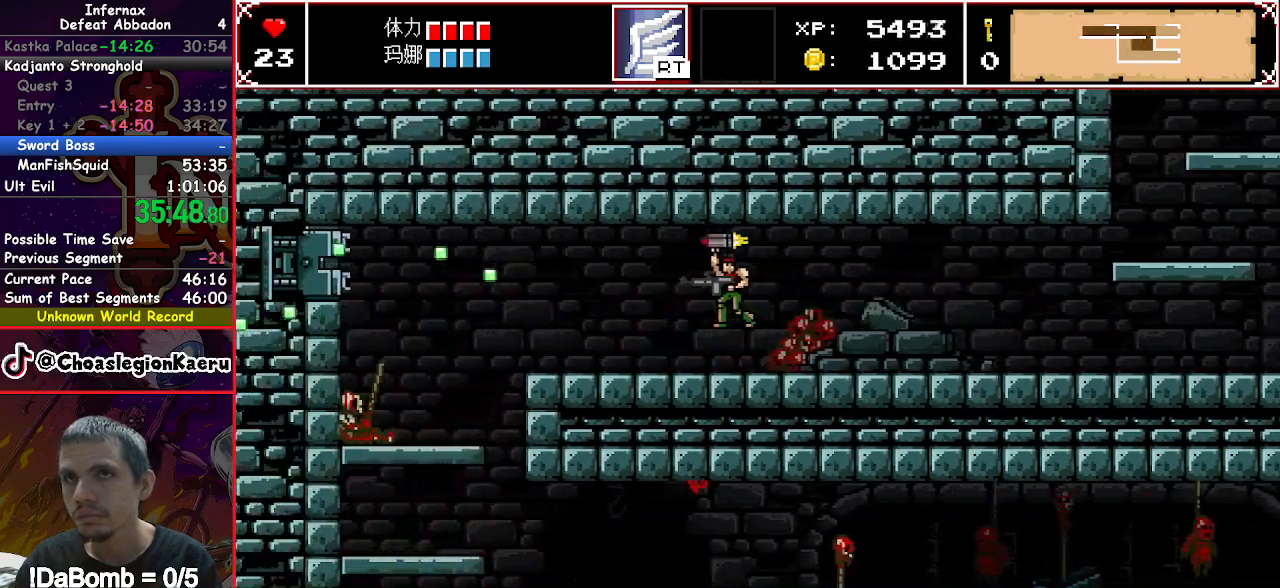
{"buttons": ["DPAD_LEFT"], "right_stick": "center", "events": []}
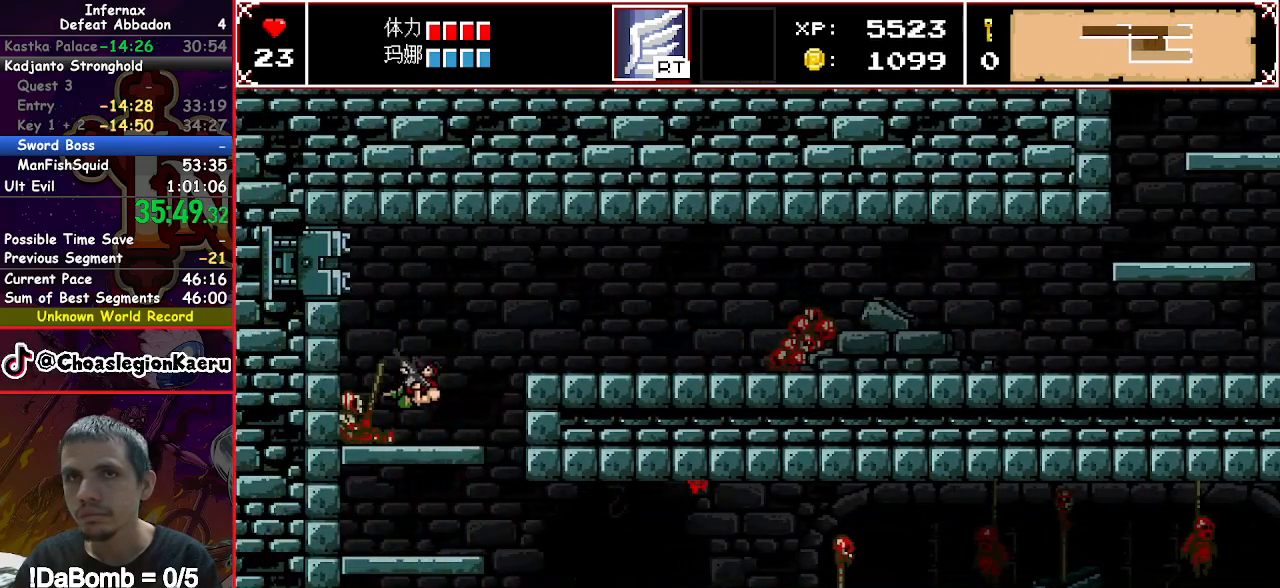
{"buttons": ["DPAD_RIGHT"], "right_stick": "center", "events": [[83, "DPAD_DOWN", "down"], [83, "DPAD_LEFT", "up"], [183, "Y", "down"], [283, "Y", "up"], [333, "DPAD_DOWN", "up"], [467, "DPAD_RIGHT", "down"]]}
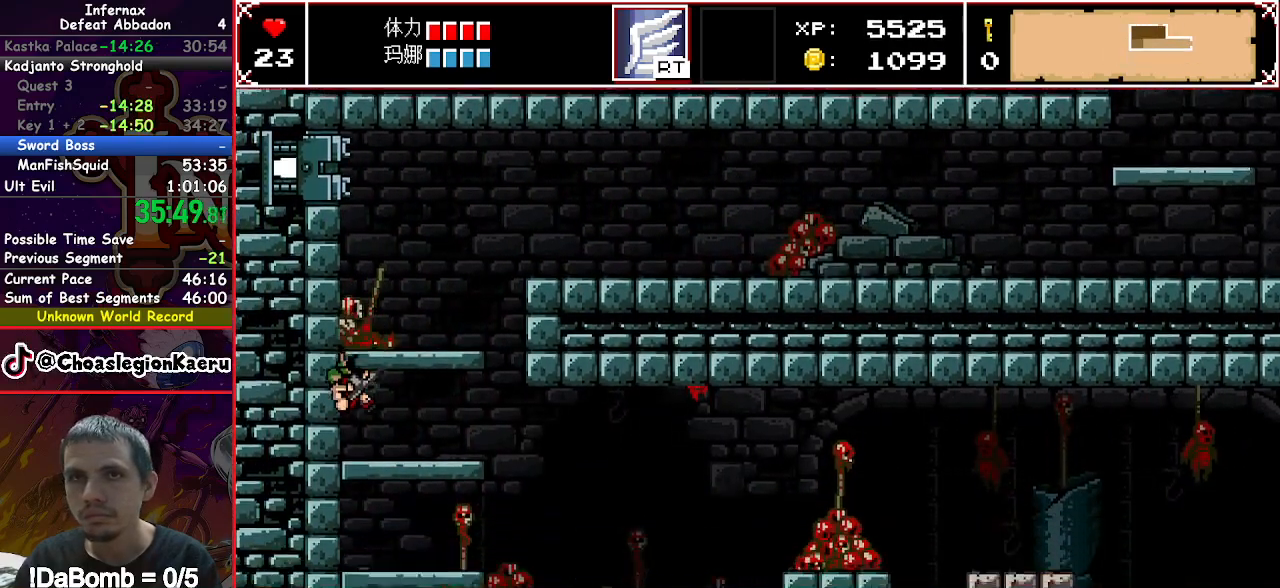
{"buttons": ["DPAD_RIGHT"], "right_stick": "center", "events": [[233, "right_stick", "right"], [367, "right_stick", "center"]]}
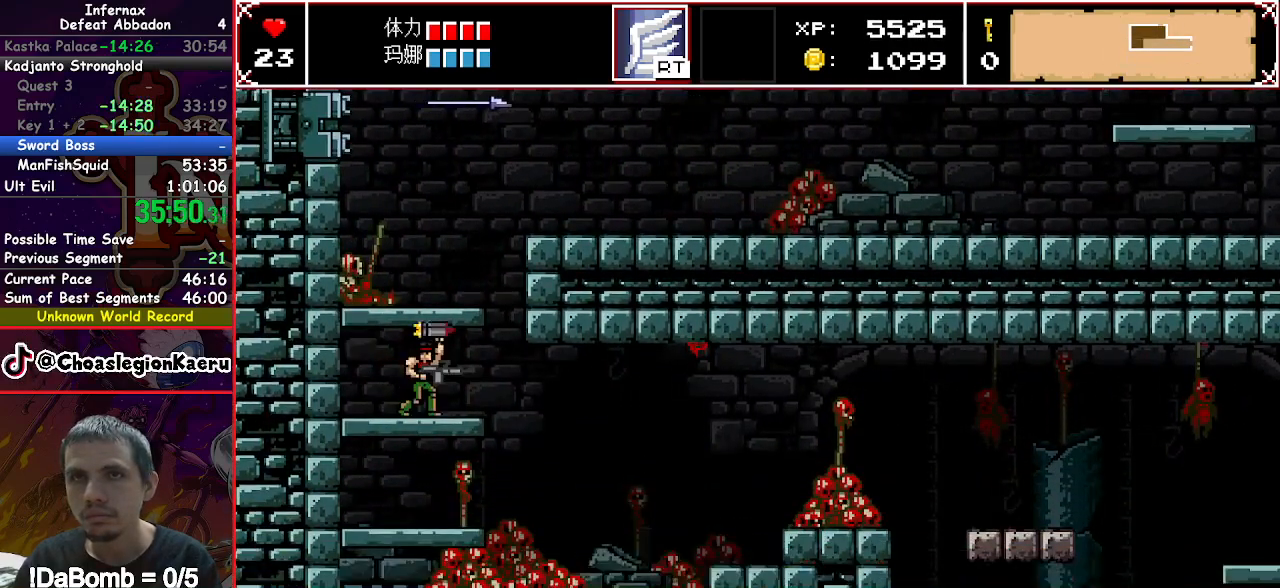
{"buttons": ["DPAD_RIGHT"], "right_stick": "center", "events": []}
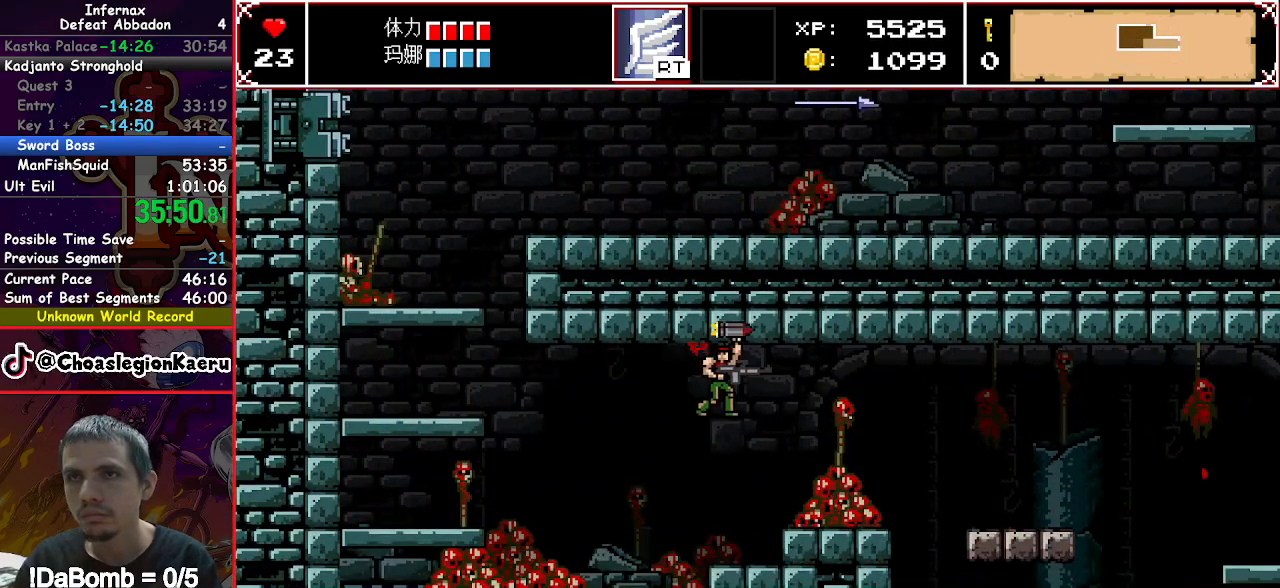
{"buttons": ["DPAD_RIGHT"], "right_stick": "center", "events": []}
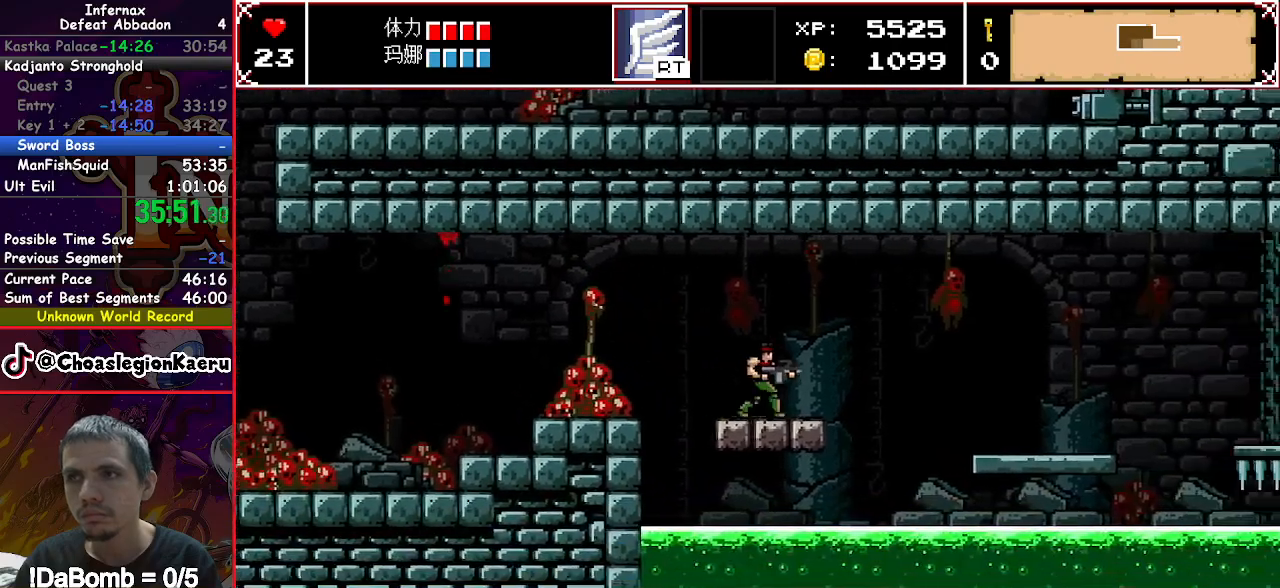
{"buttons": ["Y", "DPAD_RIGHT"], "right_stick": "center", "events": [[483, "Y", "down"]]}
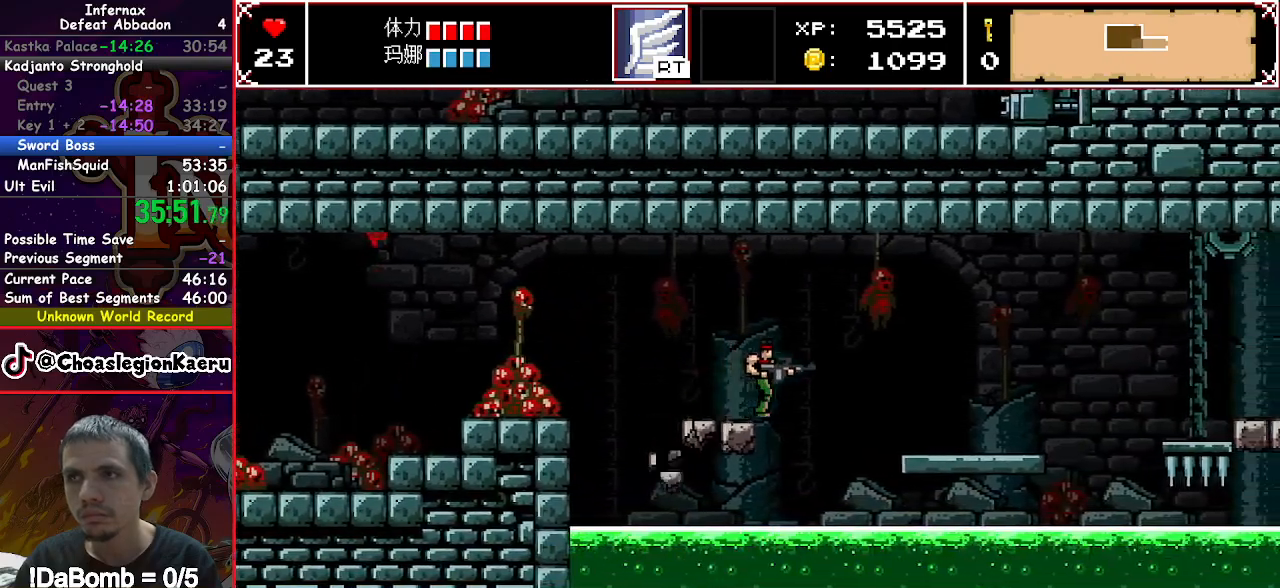
{"buttons": ["DPAD_RIGHT"], "right_stick": "center", "events": [[167, "Y", "up"]]}
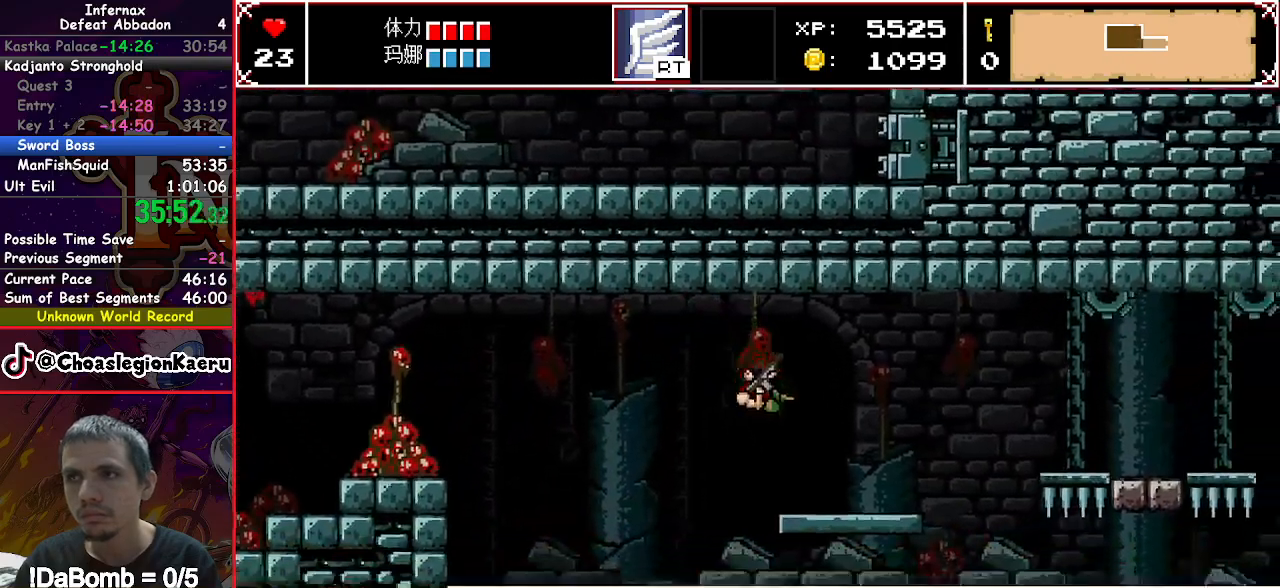
{"buttons": ["DPAD_RIGHT"], "right_stick": "center", "events": []}
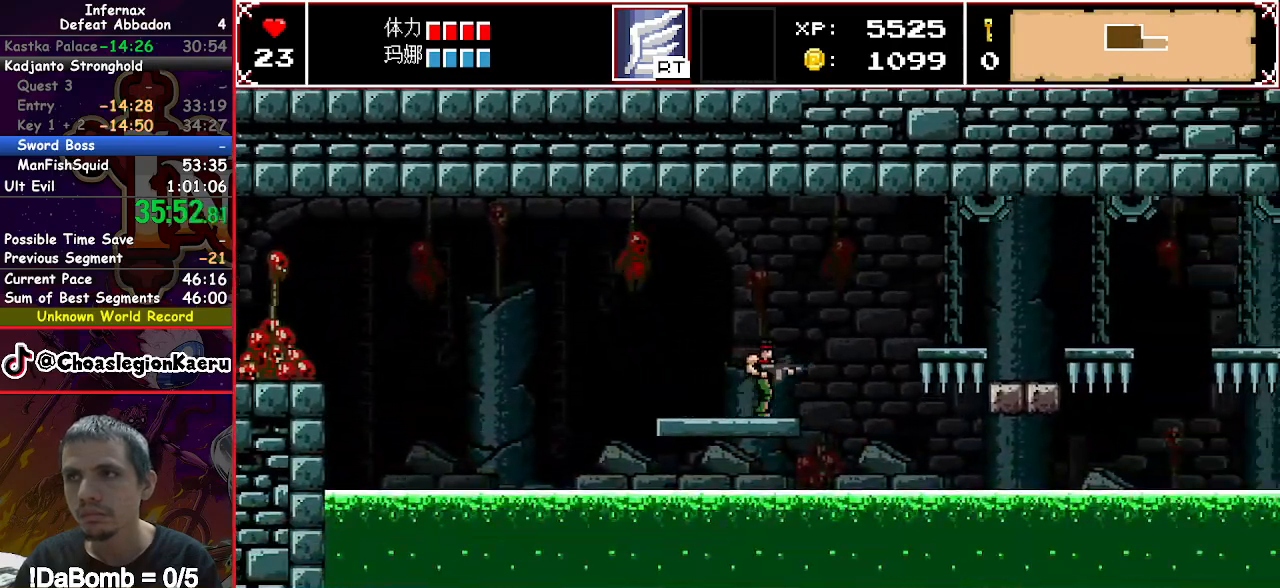
{"buttons": ["Y", "DPAD_RIGHT"], "right_stick": "center", "events": [[67, "Y", "down"], [167, "Y", "up"], [483, "Y", "down"]]}
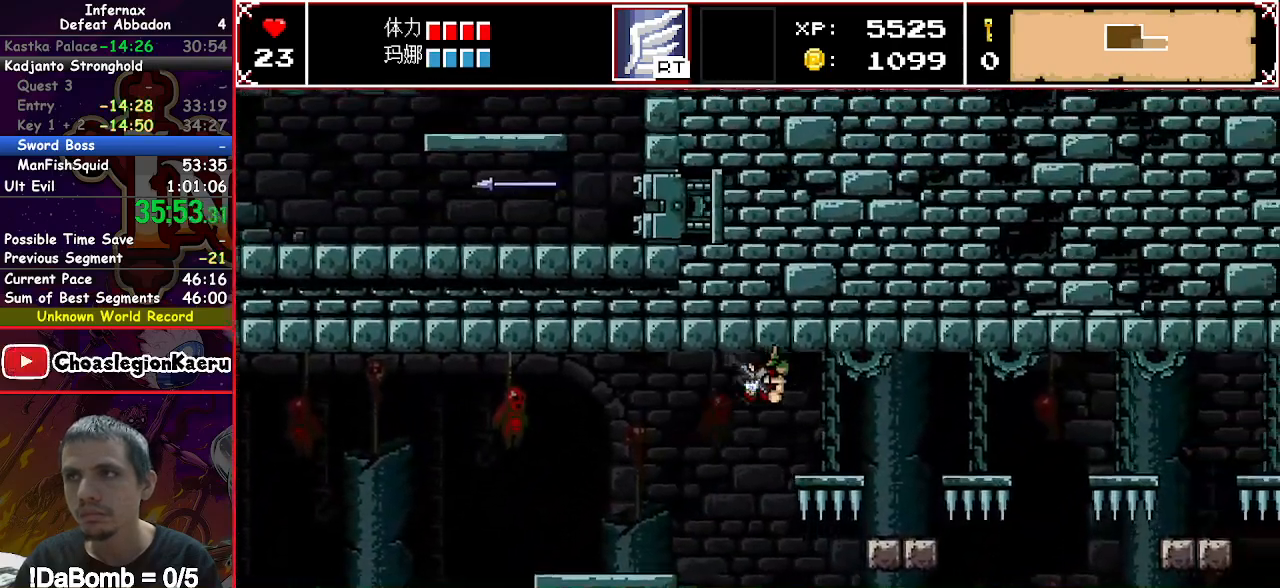
{"buttons": [], "right_stick": "center", "events": [[100, "Y", "up"], [450, "DPAD_RIGHT", "up"]]}
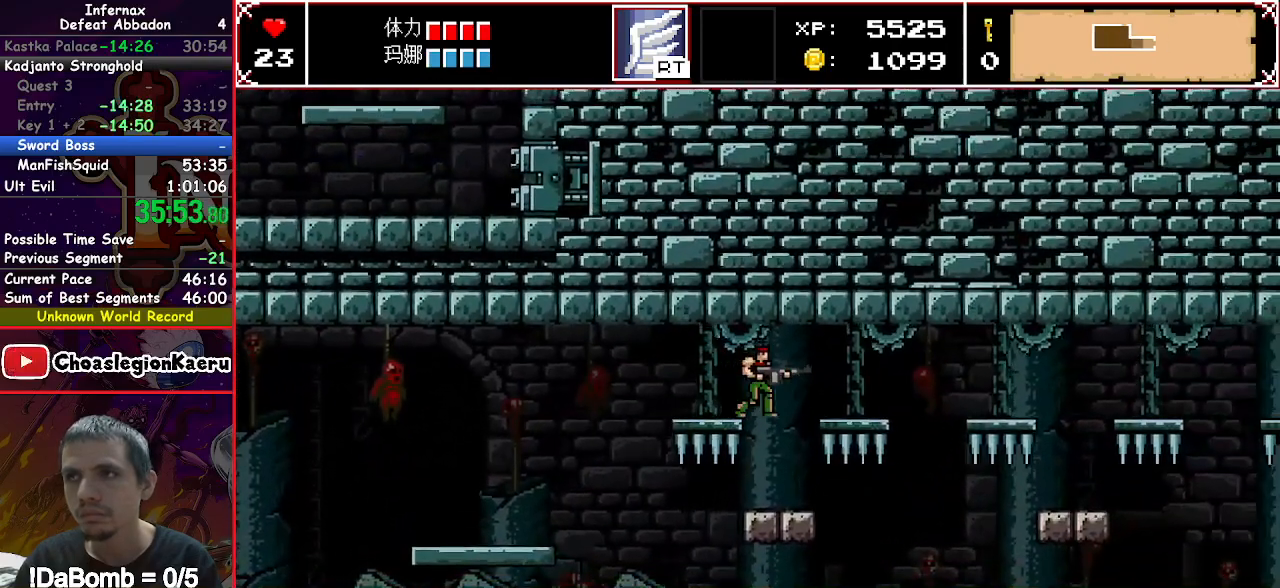
{"buttons": [], "right_stick": "center", "events": []}
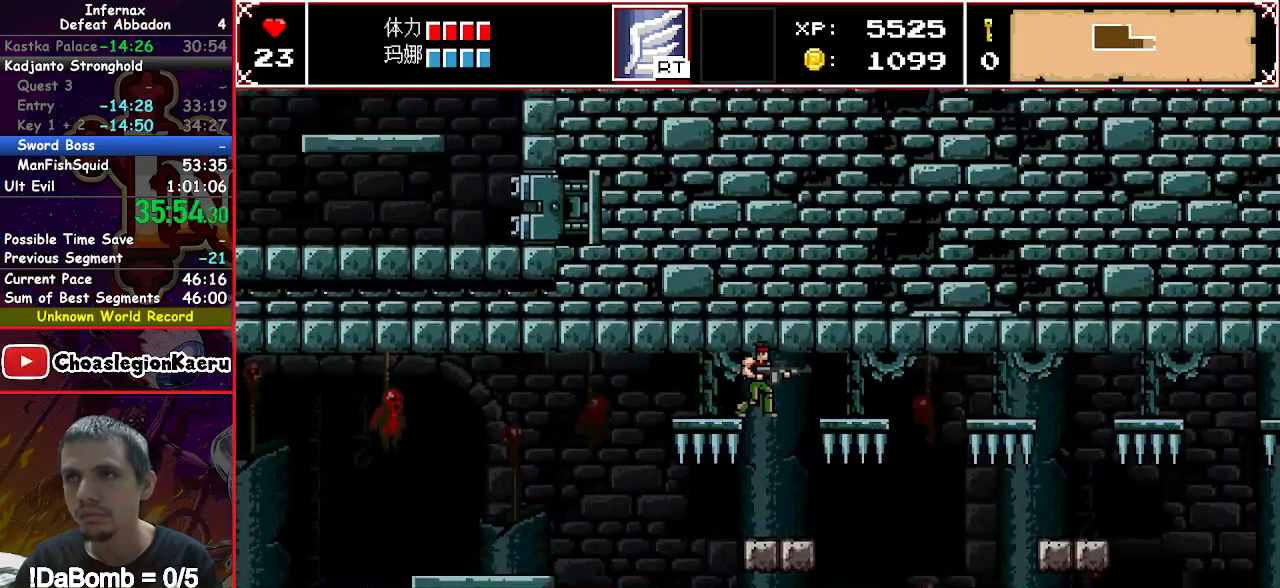
{"buttons": [], "right_stick": "center", "events": []}
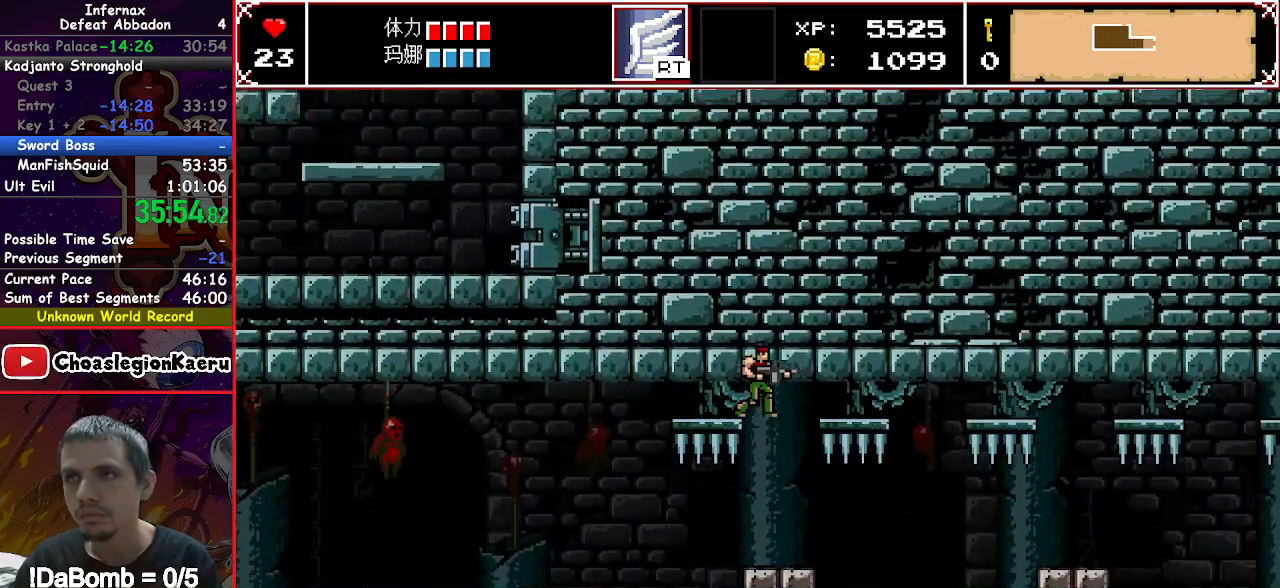
{"buttons": [], "right_stick": "center", "events": []}
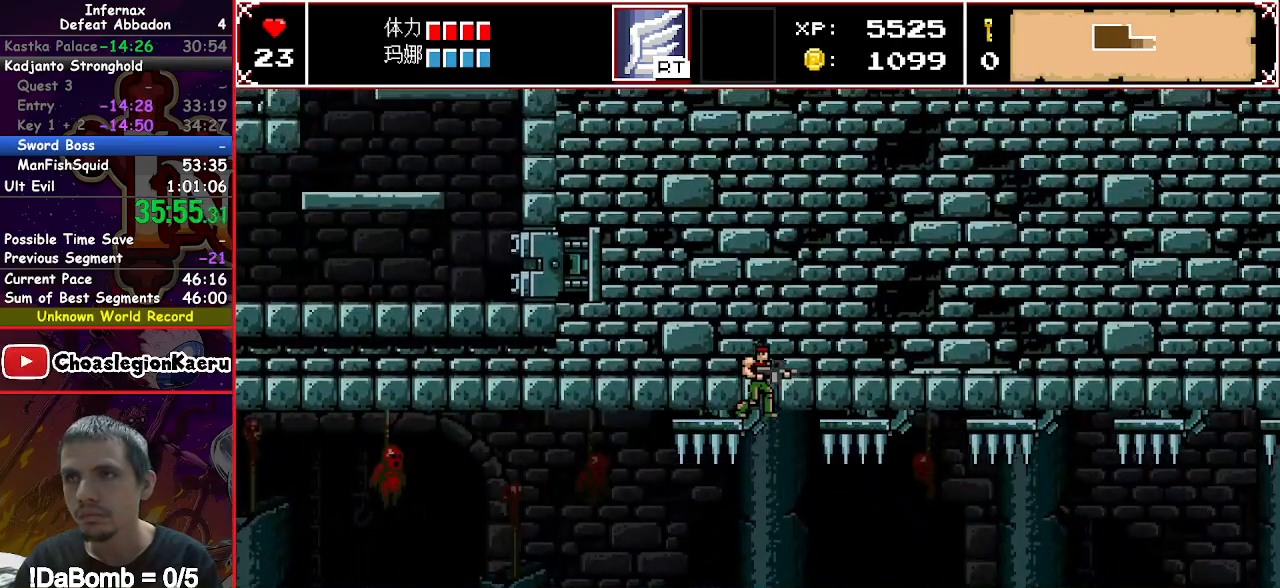
{"buttons": ["DPAD_RIGHT"], "right_stick": "center", "events": [[17, "Y", "down"], [33, "DPAD_RIGHT", "down"], [400, "Y", "up"]]}
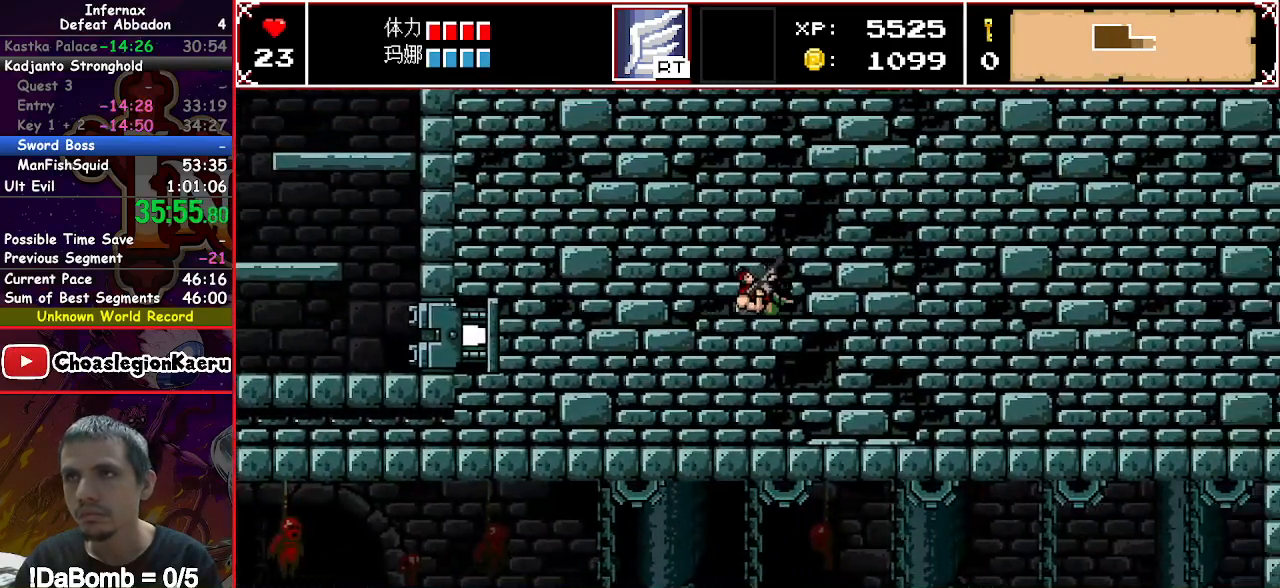
{"buttons": ["DPAD_RIGHT"], "right_stick": "center", "events": [[67, "right_stick", "right"], [233, "right_stick", "center"]]}
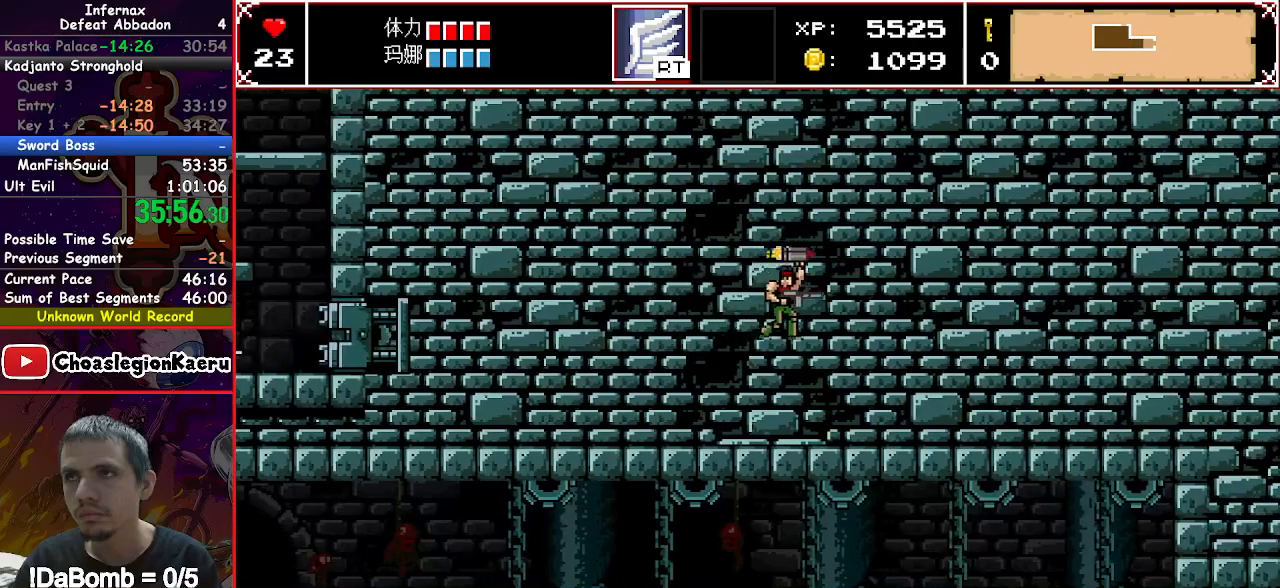
{"buttons": ["DPAD_RIGHT"], "right_stick": "center", "events": []}
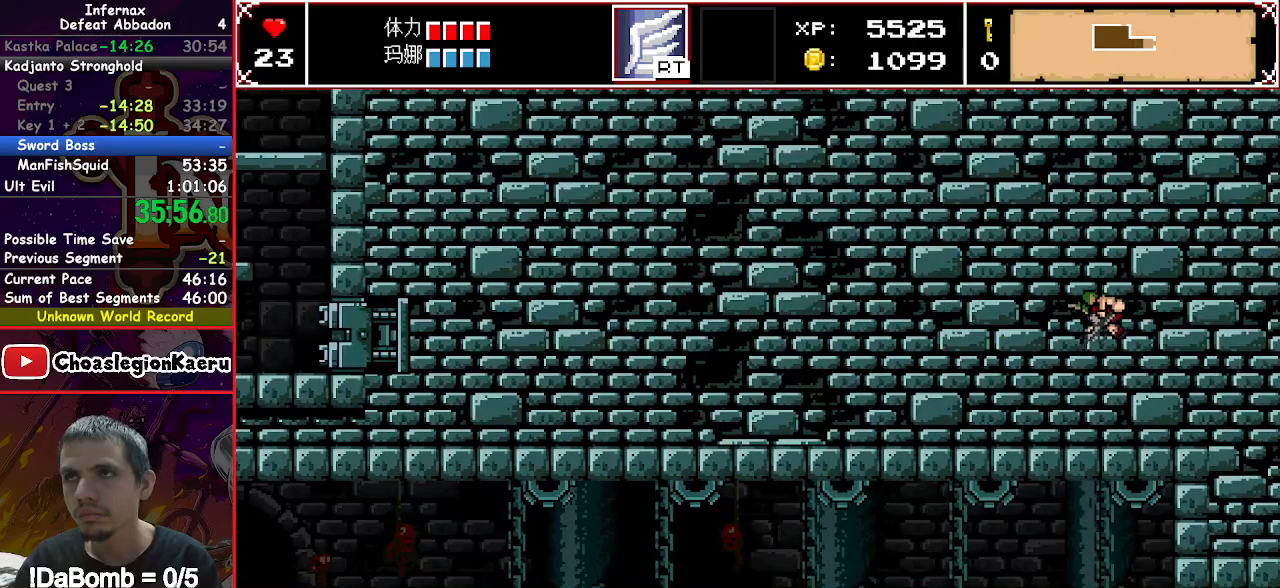
{"buttons": ["DPAD_RIGHT"], "right_stick": "down-right"}
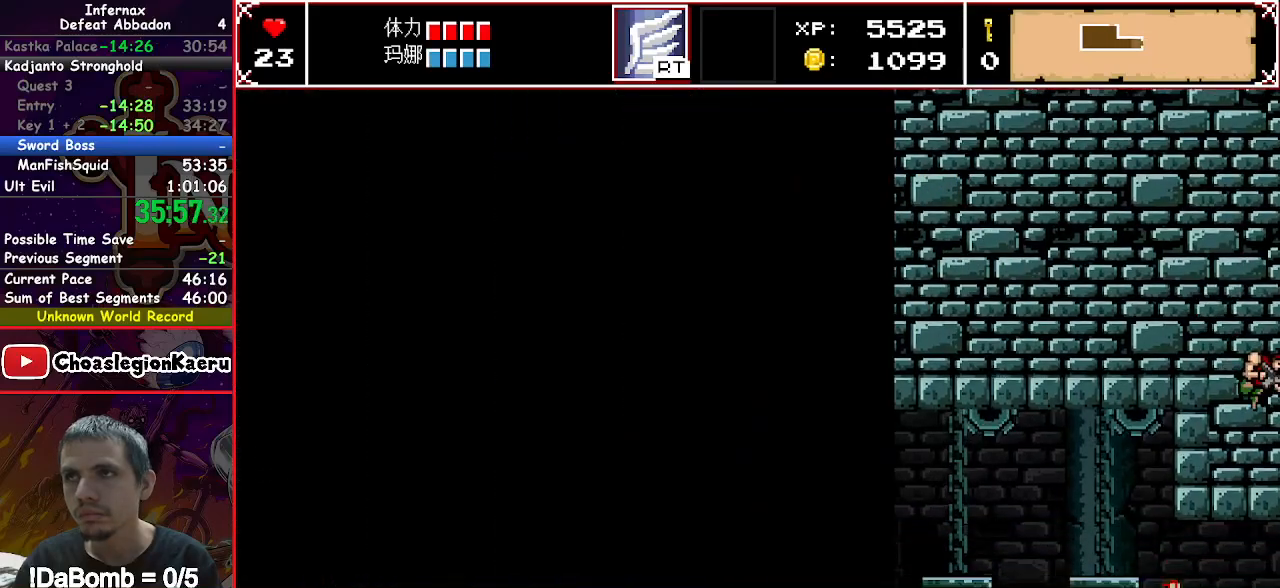
{"buttons": ["DPAD_RIGHT"], "right_stick": "right"}
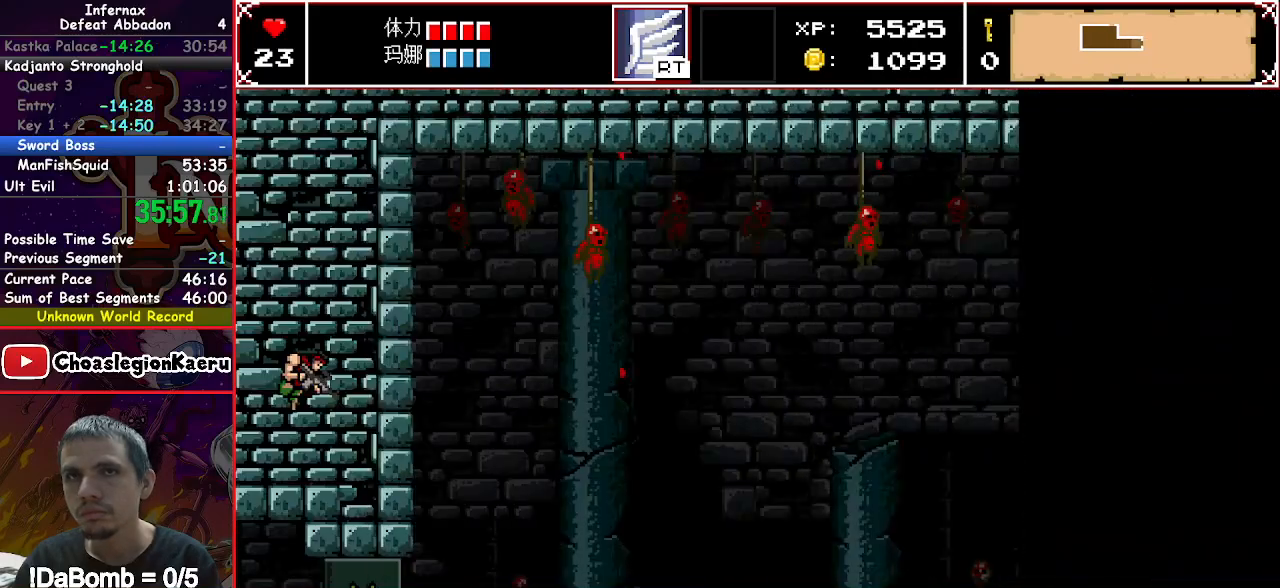
{"buttons": ["DPAD_RIGHT"], "right_stick": "center", "events": [[17, "right_stick", "center"], [83, "right_stick", "right"], [500, "right_stick", "center"]]}
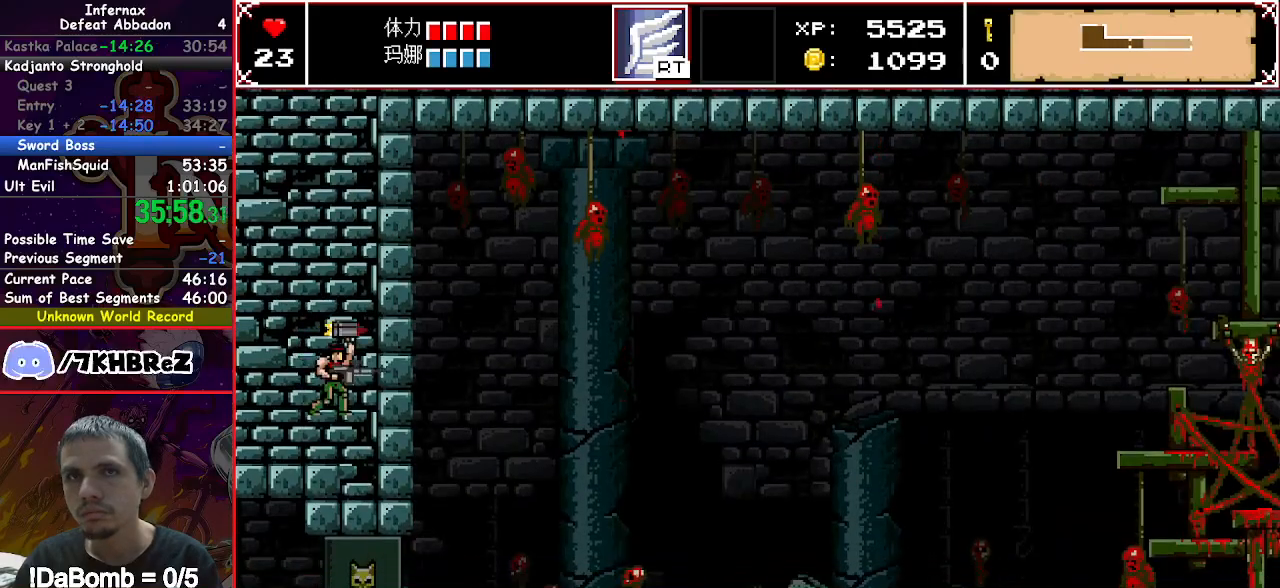
{"buttons": ["DPAD_RIGHT"], "right_stick": "center", "events": []}
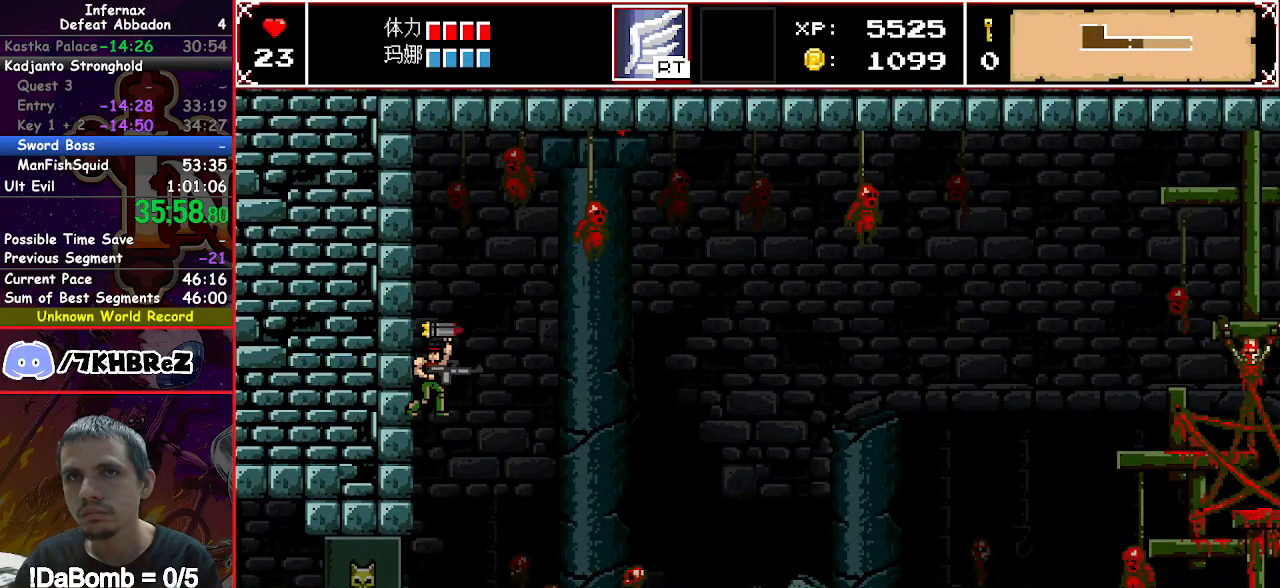
{"buttons": ["DPAD_RIGHT"], "right_stick": "center", "events": [[167, "right_stick", "right"], [250, "right_stick", "center"], [333, "right_stick", "right"], [450, "right_stick", "center"]]}
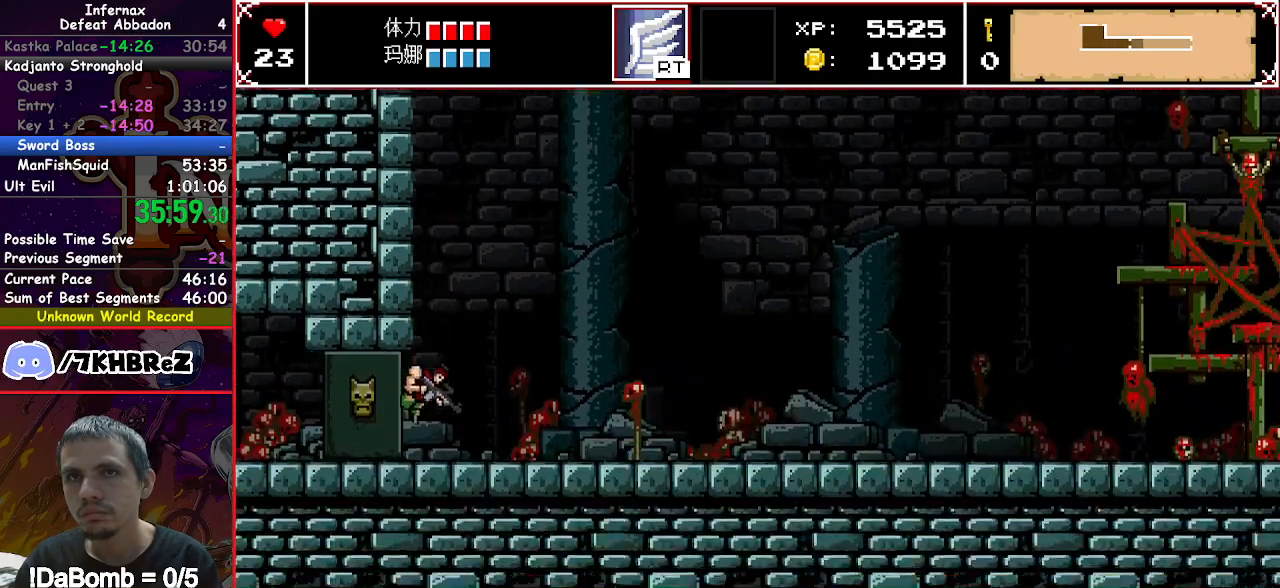
{"buttons": ["DPAD_RIGHT"], "right_stick": "center", "events": [[133, "Y", "down"], [217, "Y", "up"], [317, "right_stick", "right"], [467, "right_stick", "center"]]}